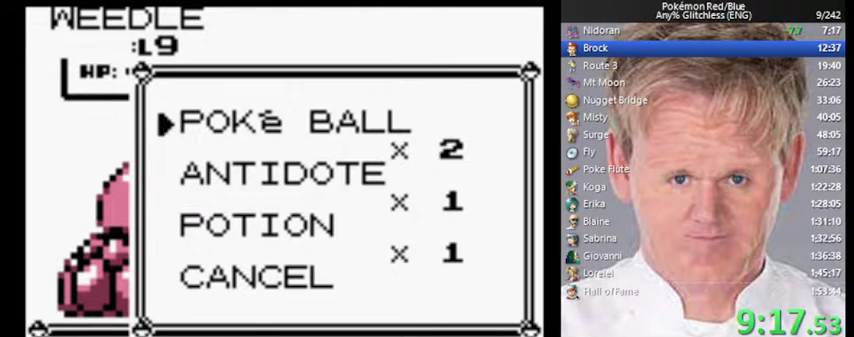
Gameplay with a controller (Nintendo layout); each line is a JSON object with the inputs held at the frame after it. "events" lists button and stick changes between this image and that frame as [ms after this image, input, new state], when the widget could be followed in between. Not read: DPAD_LEFT DPAD_UP L3 R3.
{"buttons": [], "events": []}
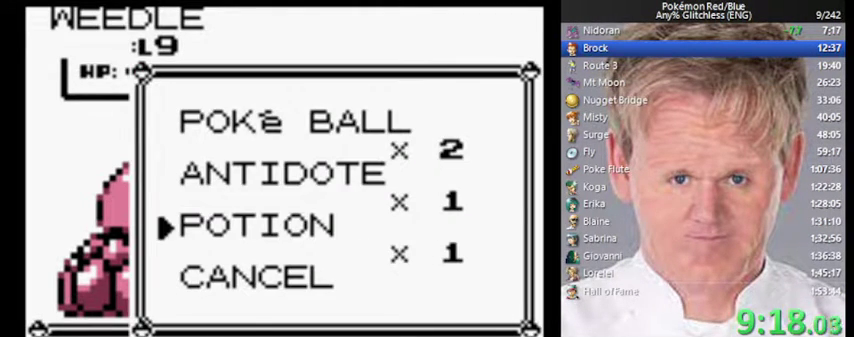
{"buttons": [], "events": [[133, "A", "down"], [200, "A", "up"]]}
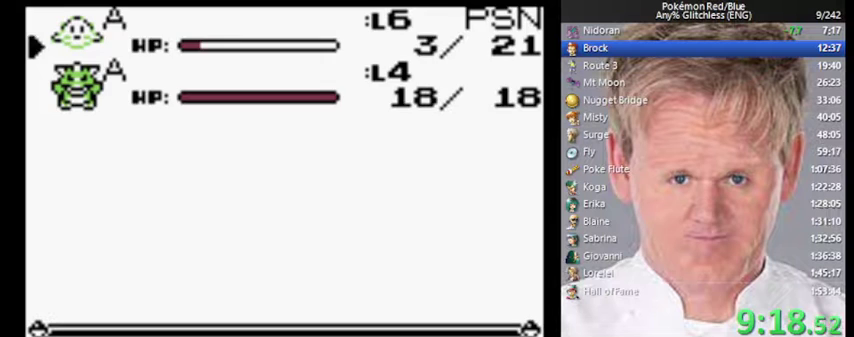
{"buttons": ["A"], "events": [[33, "A", "down"]]}
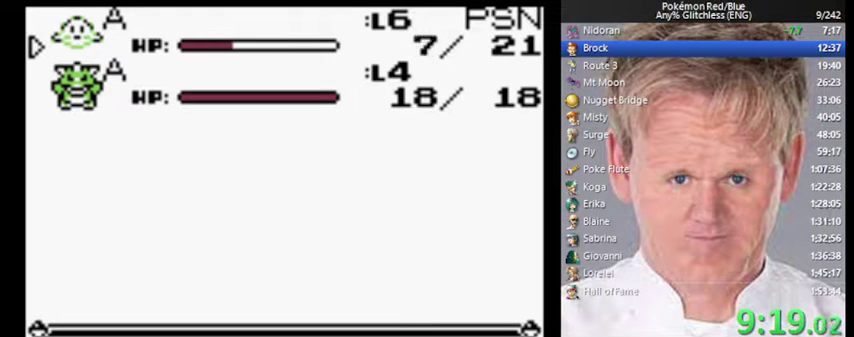
{"buttons": [], "events": [[100, "A", "up"]]}
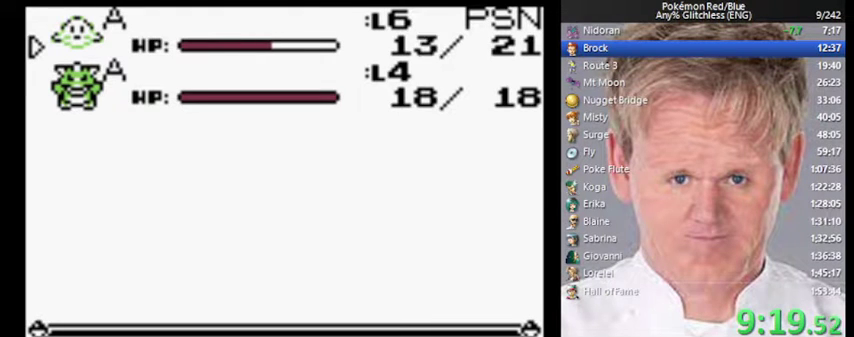
{"buttons": [], "events": []}
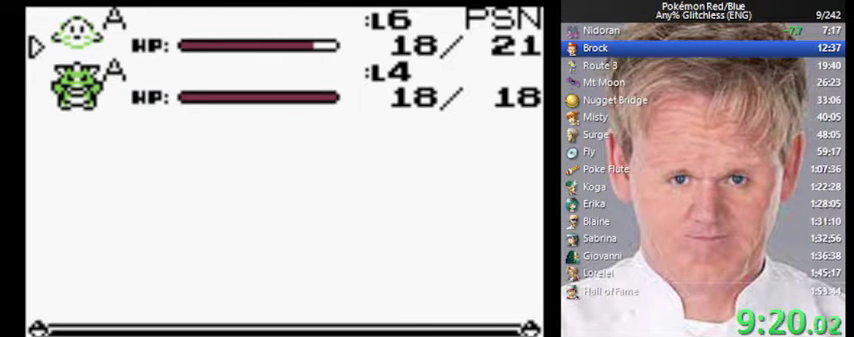
{"buttons": [], "events": [[33, "B", "down"], [100, "B", "up"]]}
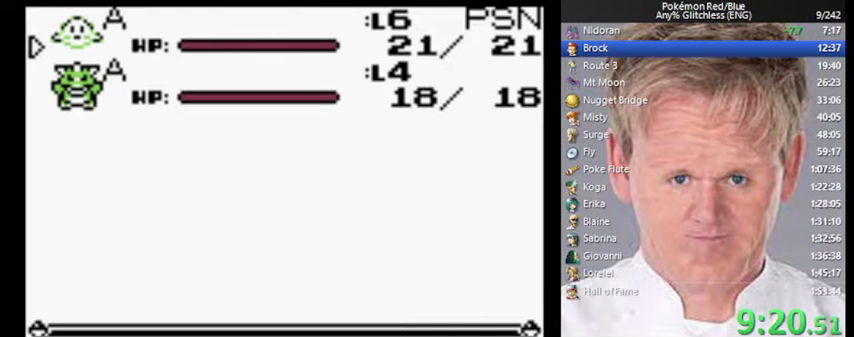
{"buttons": [], "events": [[33, "B", "down"], [100, "B", "up"], [167, "B", "down"], [233, "B", "up"], [300, "B", "down"], [467, "B", "up"]]}
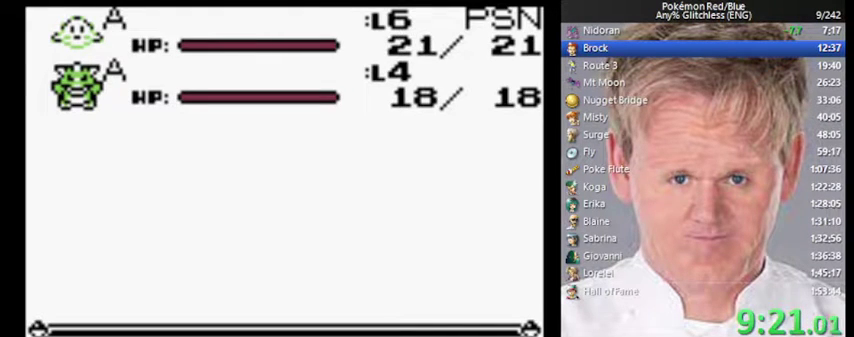
{"buttons": ["B"], "events": [[33, "B", "down"], [433, "B", "up"], [500, "B", "down"]]}
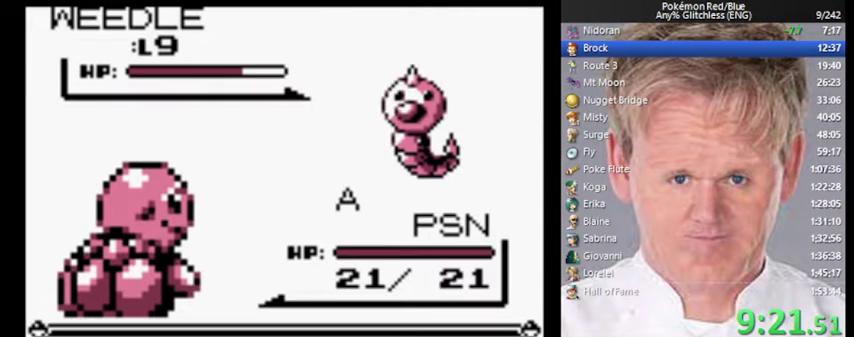
{"buttons": ["B"], "events": [[67, "B", "up"], [133, "B", "down"], [333, "B", "up"], [400, "B", "down"]]}
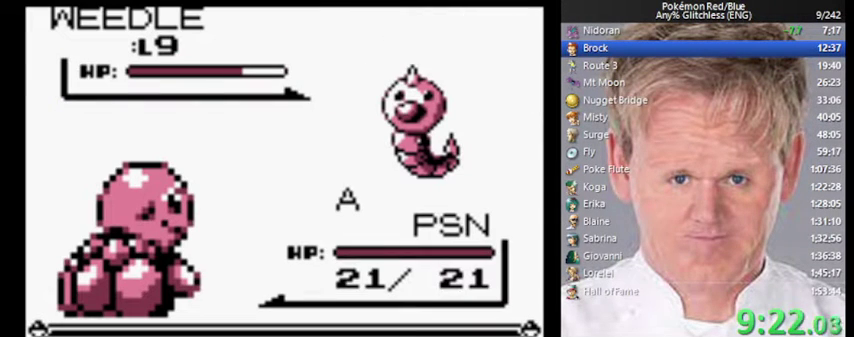
{"buttons": [], "events": [[233, "B", "up"]]}
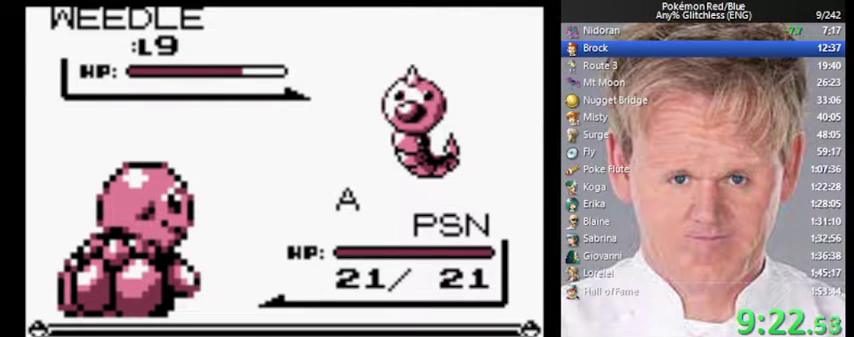
{"buttons": [], "events": []}
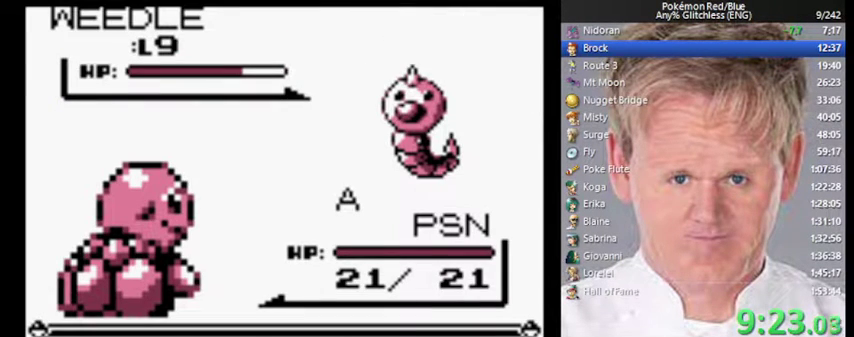
{"buttons": [], "events": []}
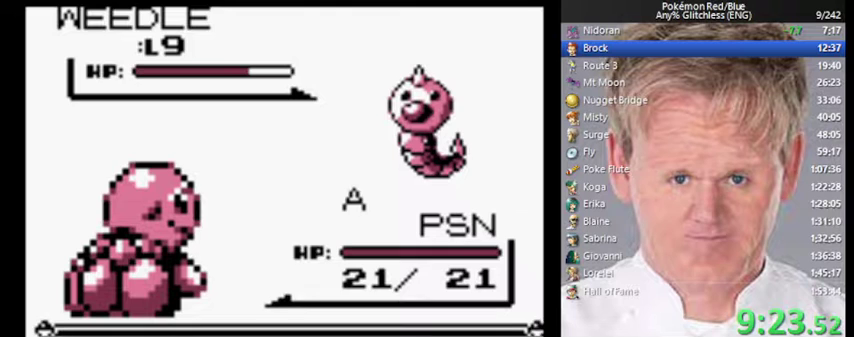
{"buttons": [], "events": []}
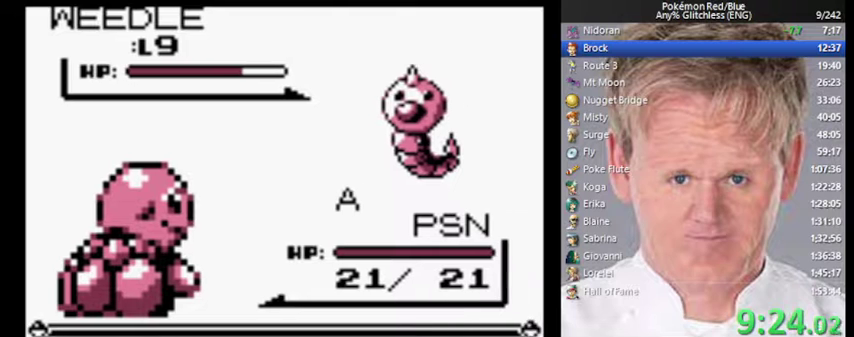
{"buttons": [], "events": [[167, "B", "down"], [267, "A", "down"], [333, "B", "up"], [400, "A", "up"]]}
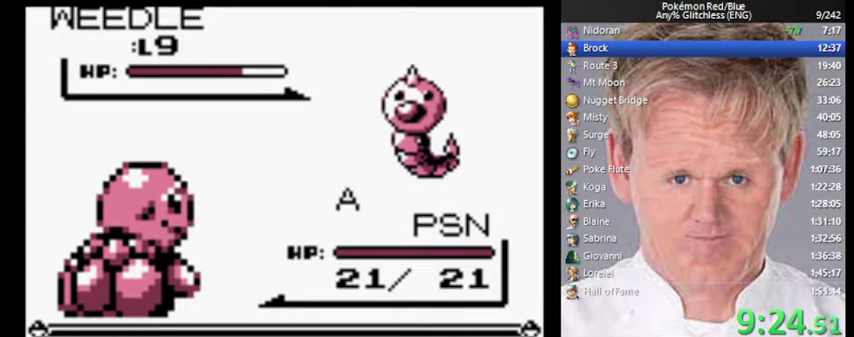
{"buttons": ["A"], "events": [[200, "B", "down"], [400, "B", "up"], [467, "A", "down"]]}
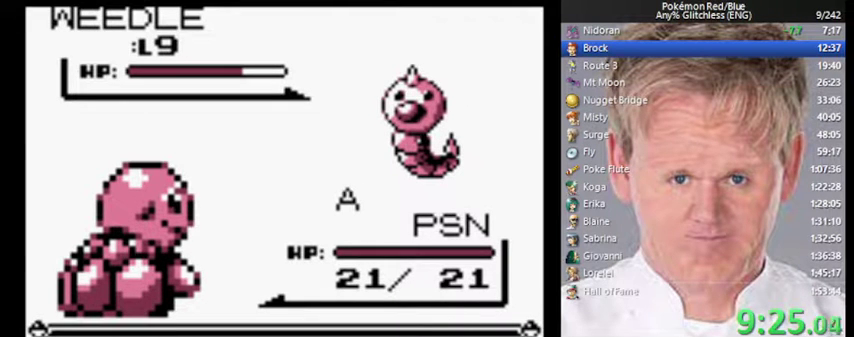
{"buttons": ["A"], "events": []}
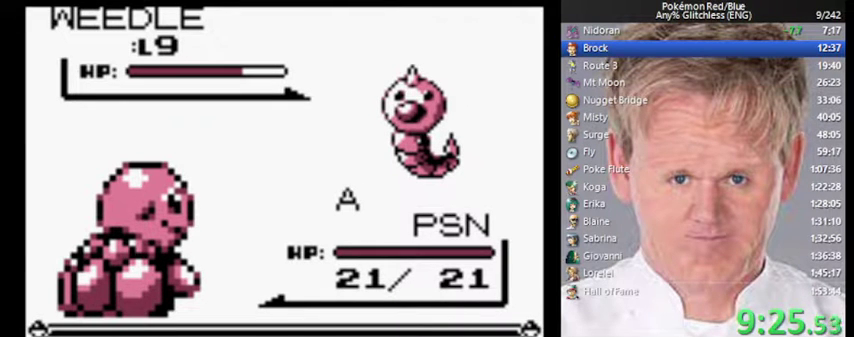
{"buttons": ["A"], "events": []}
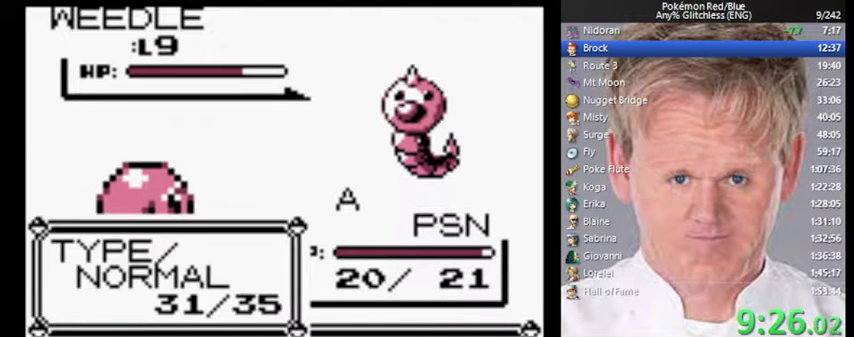
{"buttons": [], "events": [[100, "A", "up"], [267, "A", "down"], [333, "A", "up"]]}